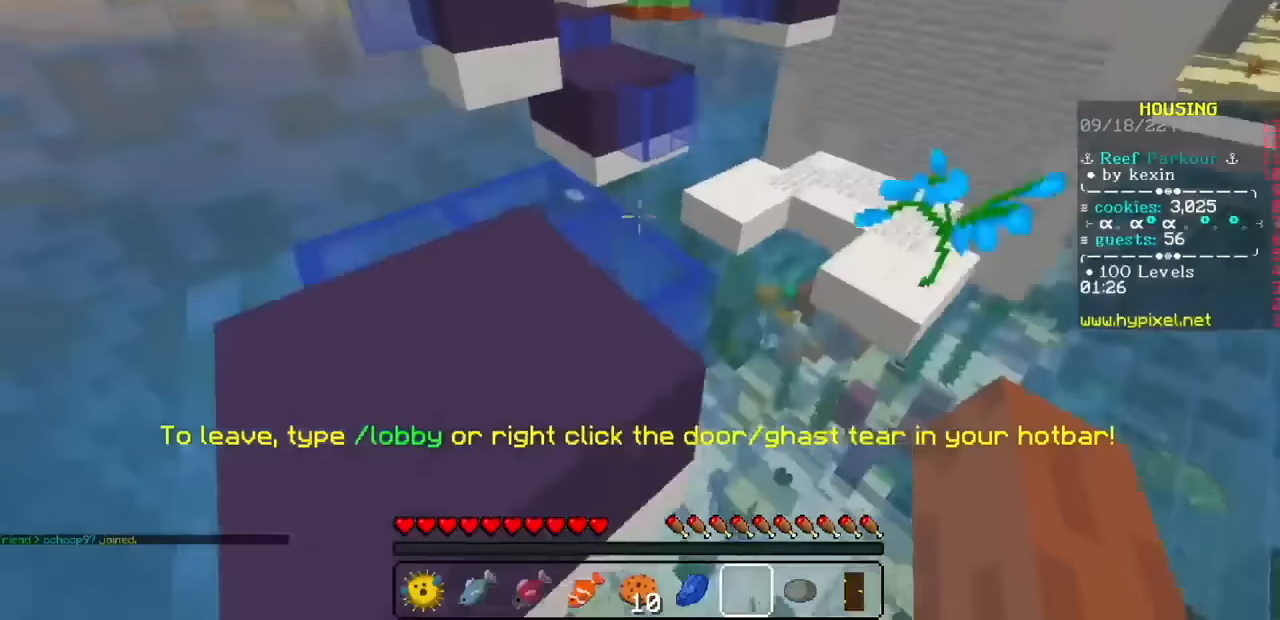
Gameplay with keyboard and mouse; each line is a JSON object with the keys and mouse buttons held at the frame after it. "events" lists presses ("down") and releases ("up") of "mouse_left" and "mouse_right" between this image and that frame as [ms after this image, input, new state], when the widget could be followed in between. "mouse_left", "mouse_right" = the "left", "right" buttons of the "mouse" list. No other keys are recorded. Fast repeated clicks can show as one long hold. Mouse movement is not recorded.
{"keys": [], "mouse": ["left", "right"]}
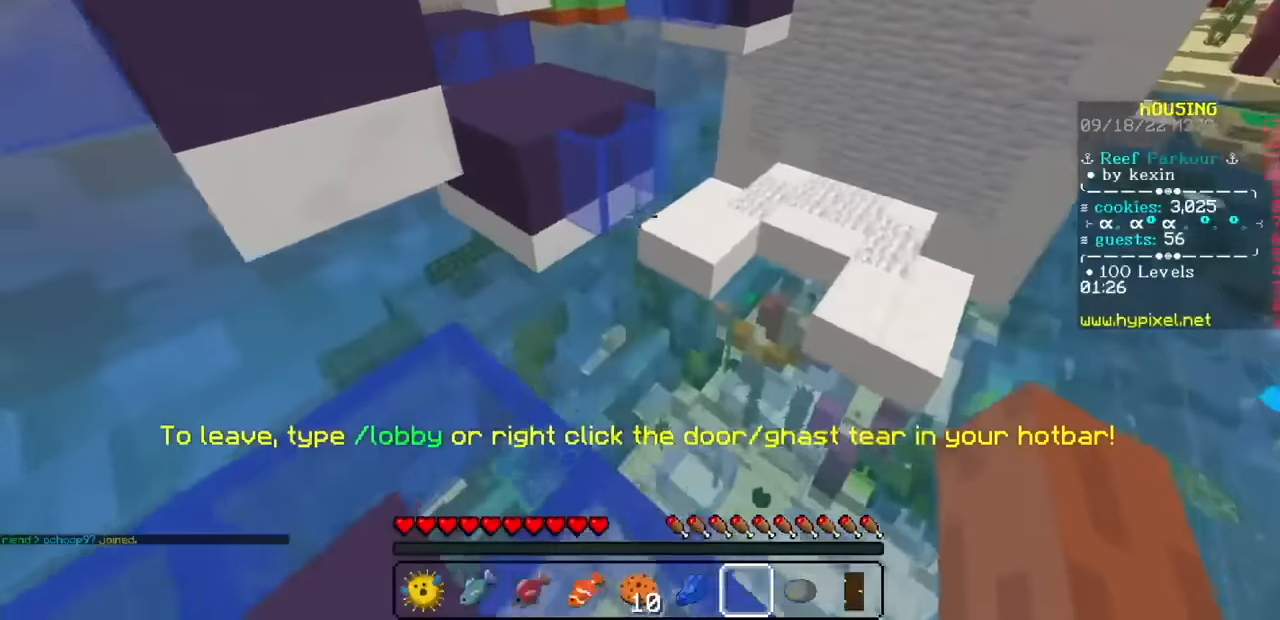
{"keys": [], "mouse": ["left", "right"], "events": []}
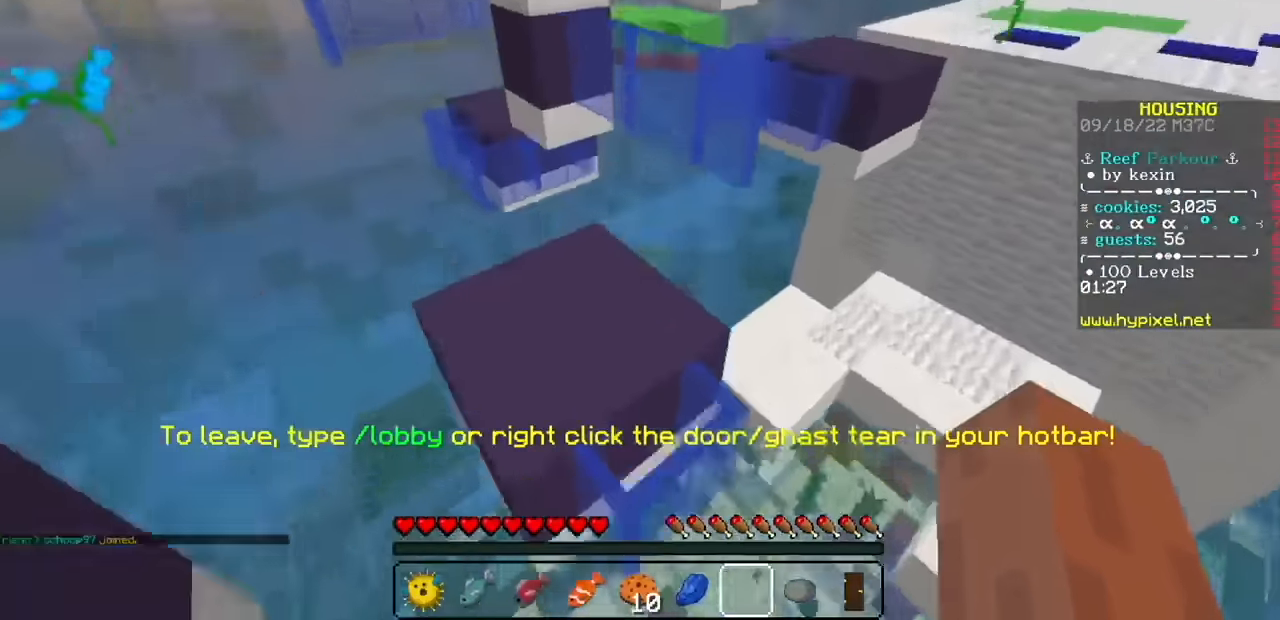
{"keys": [], "mouse": ["left", "right"], "events": []}
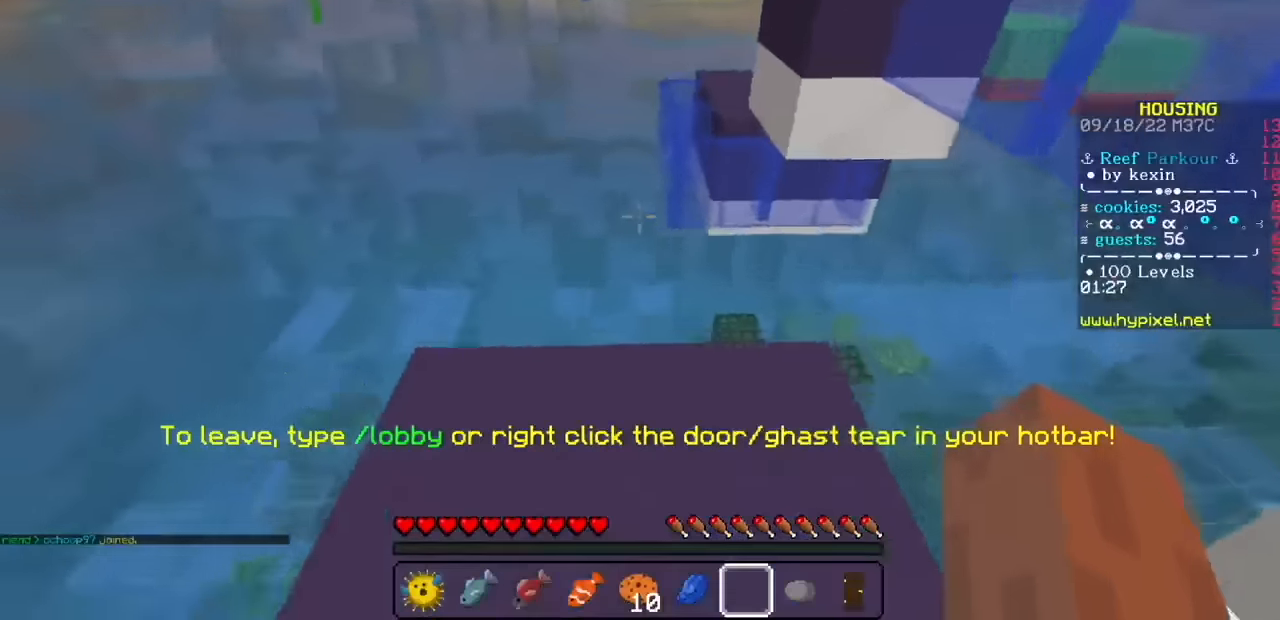
{"keys": [], "mouse": ["left", "right"], "events": []}
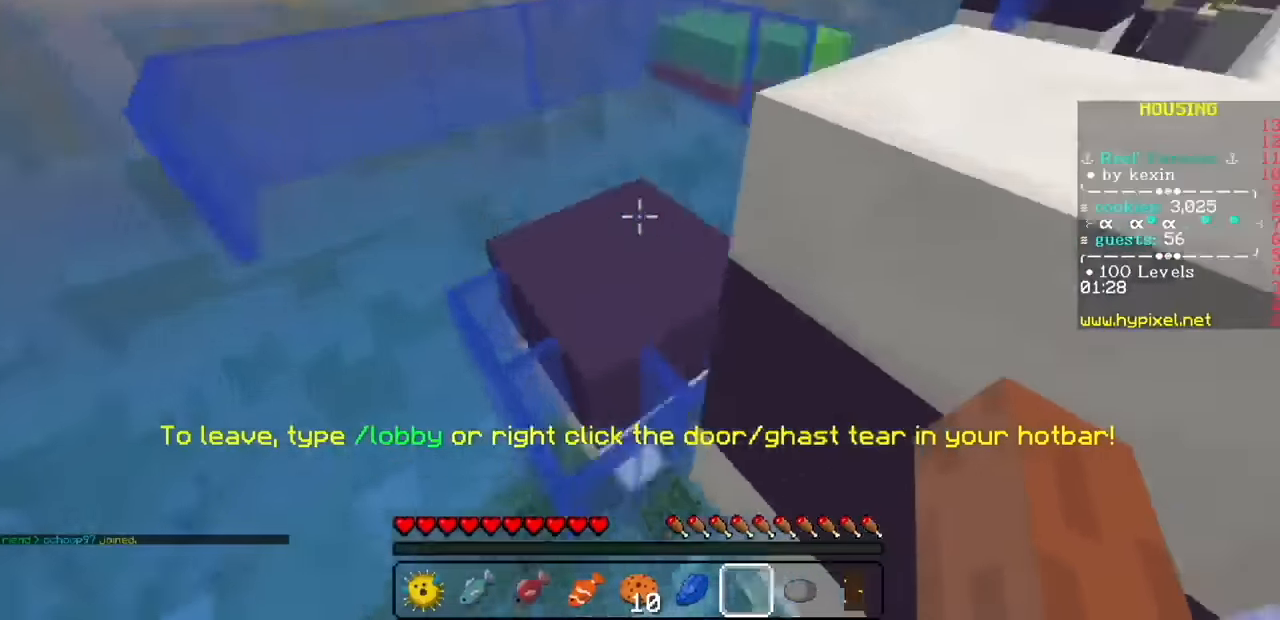
{"keys": [], "mouse": ["left", "right"], "events": []}
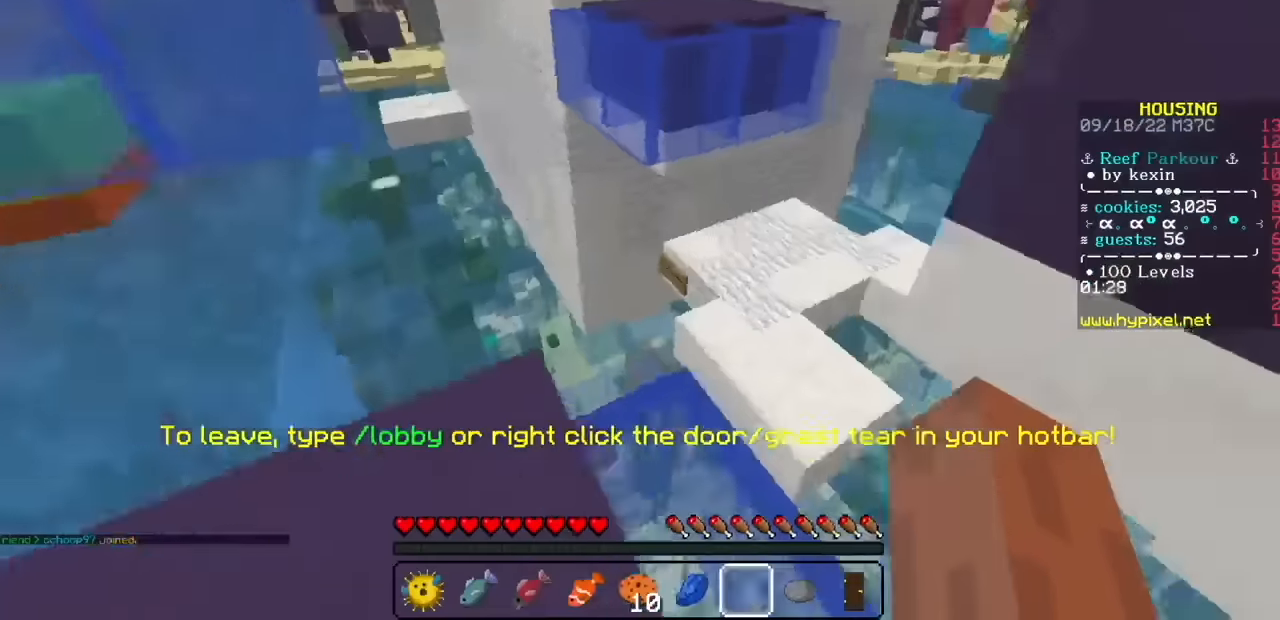
{"keys": [], "mouse": ["left", "right"], "events": []}
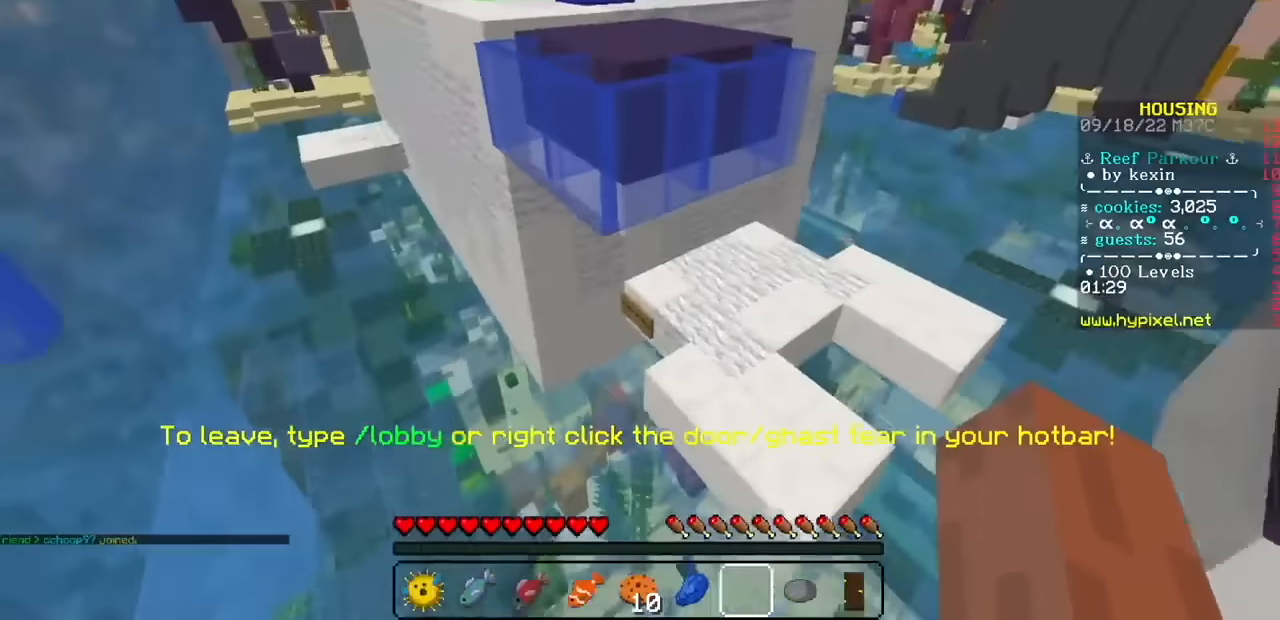
{"keys": [], "mouse": ["left", "right"], "events": []}
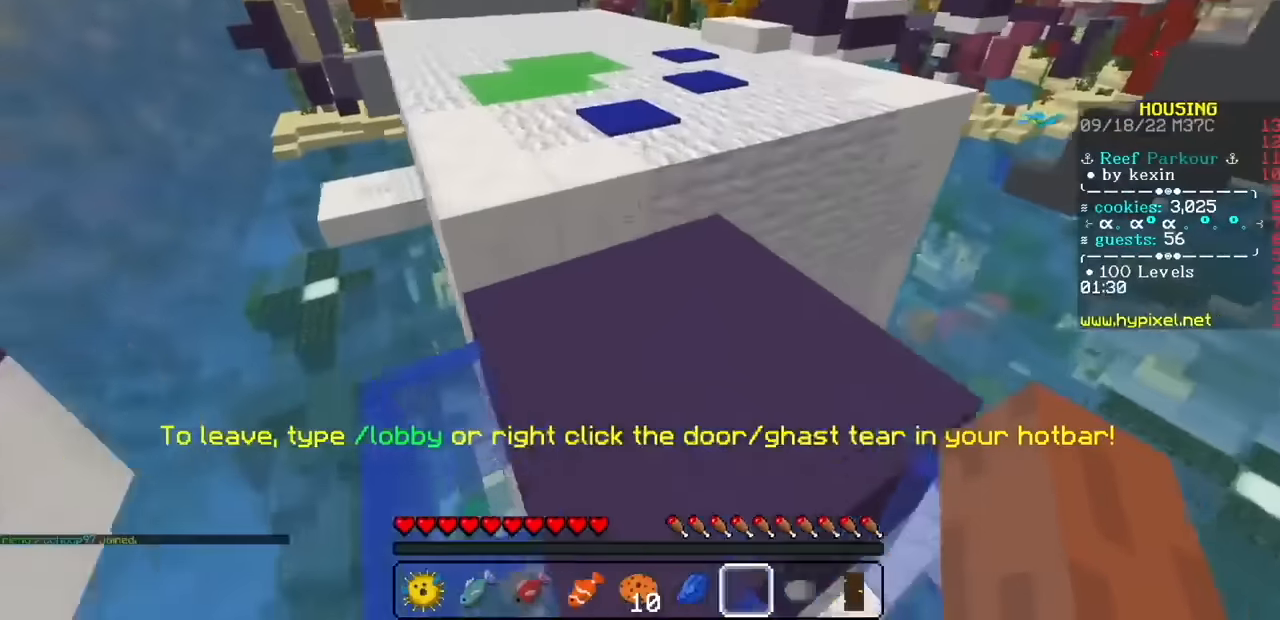
{"keys": [], "mouse": ["left", "right"], "events": []}
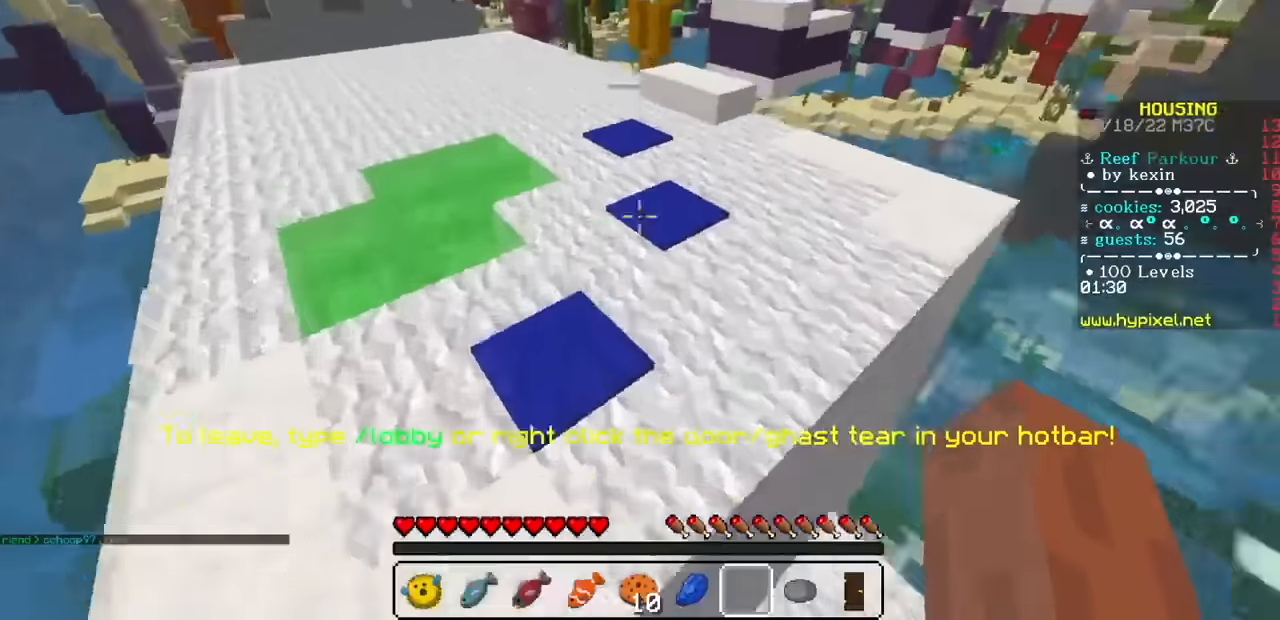
{"keys": [], "mouse": ["left", "right"], "events": []}
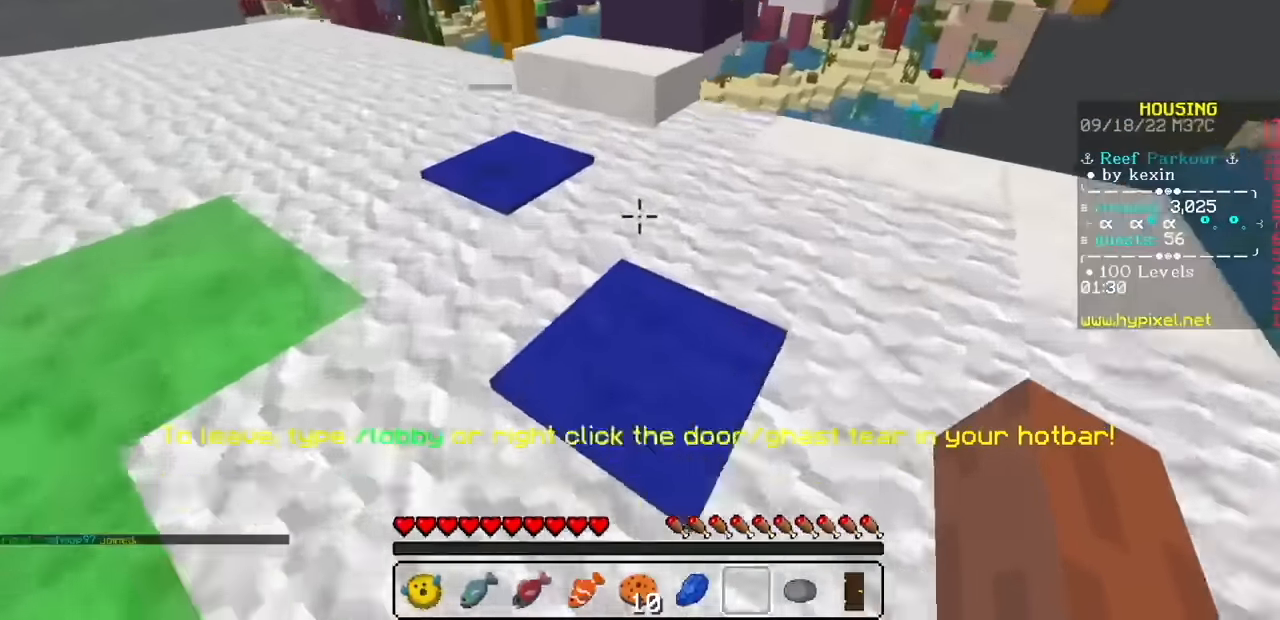
{"keys": [], "mouse": ["left", "right"], "events": []}
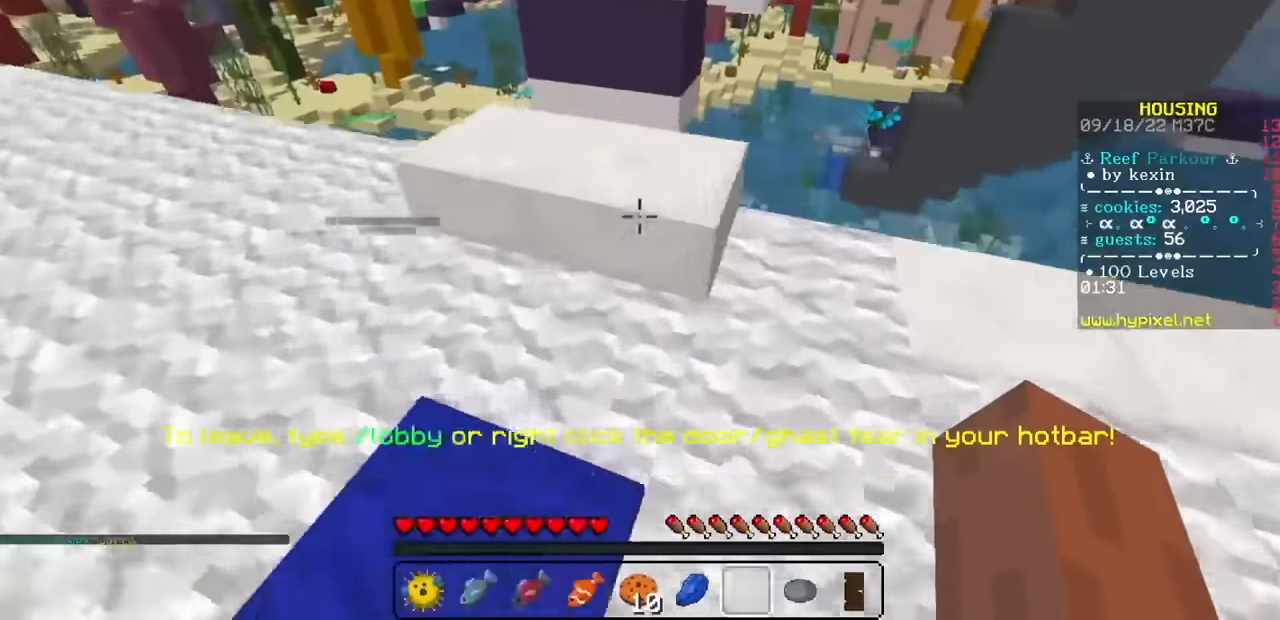
{"keys": [], "mouse": ["left", "right"], "events": []}
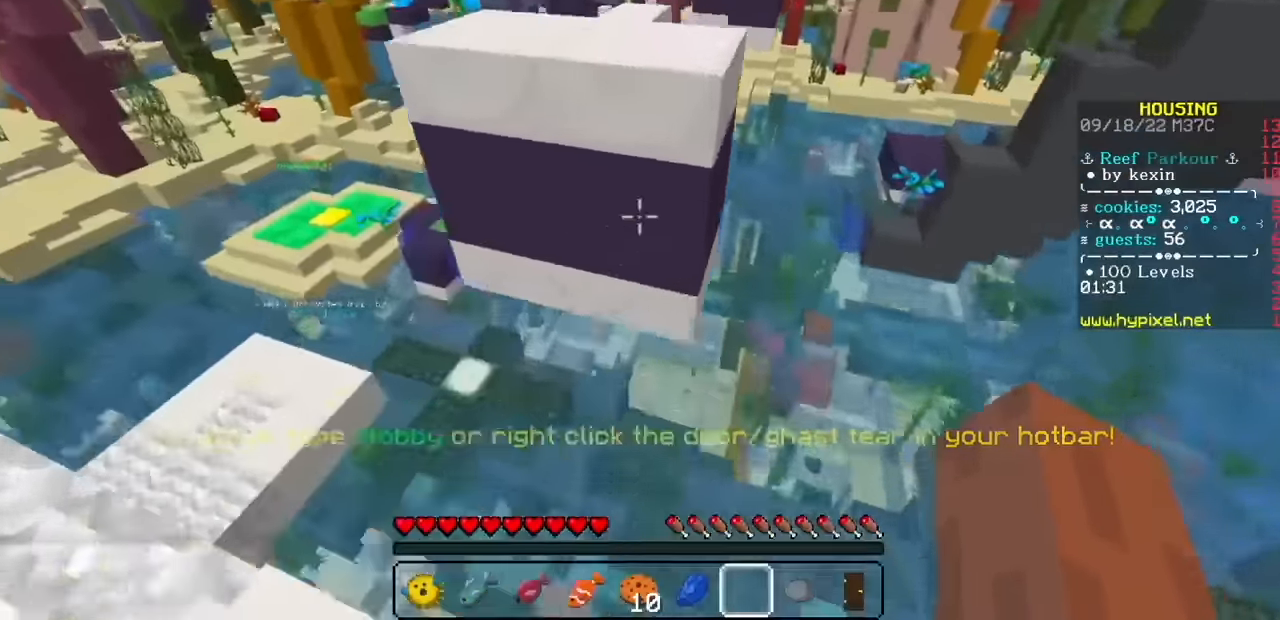
{"keys": [], "mouse": ["left", "right"], "events": []}
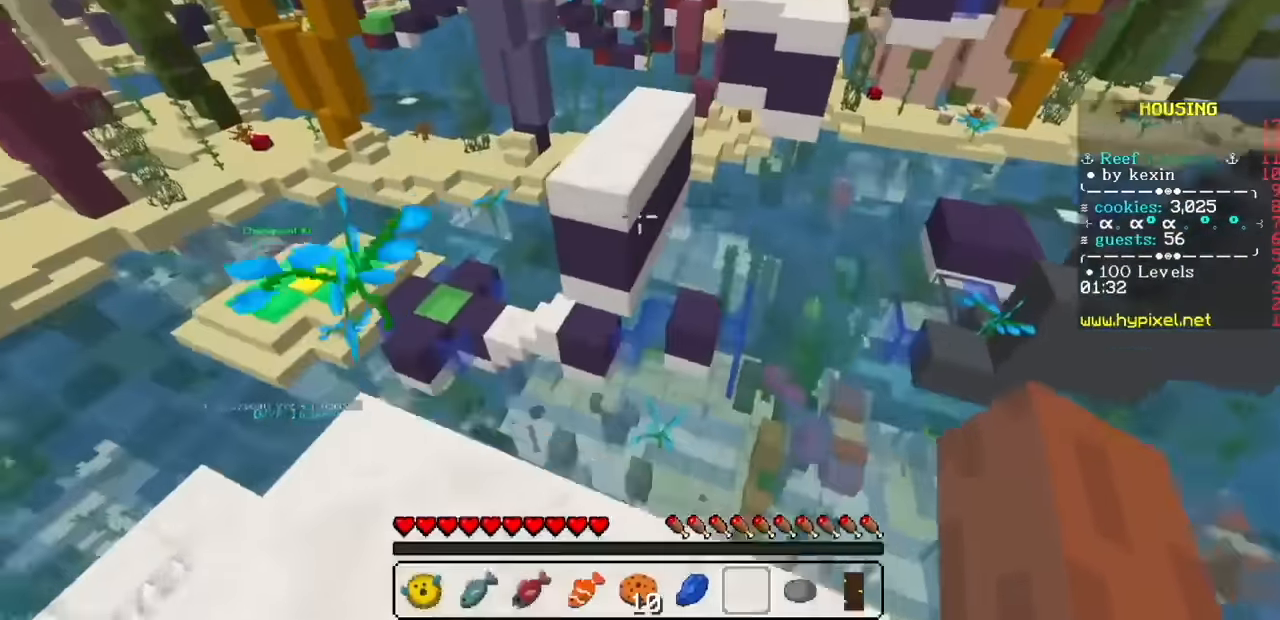
{"keys": [], "mouse": ["left", "right"]}
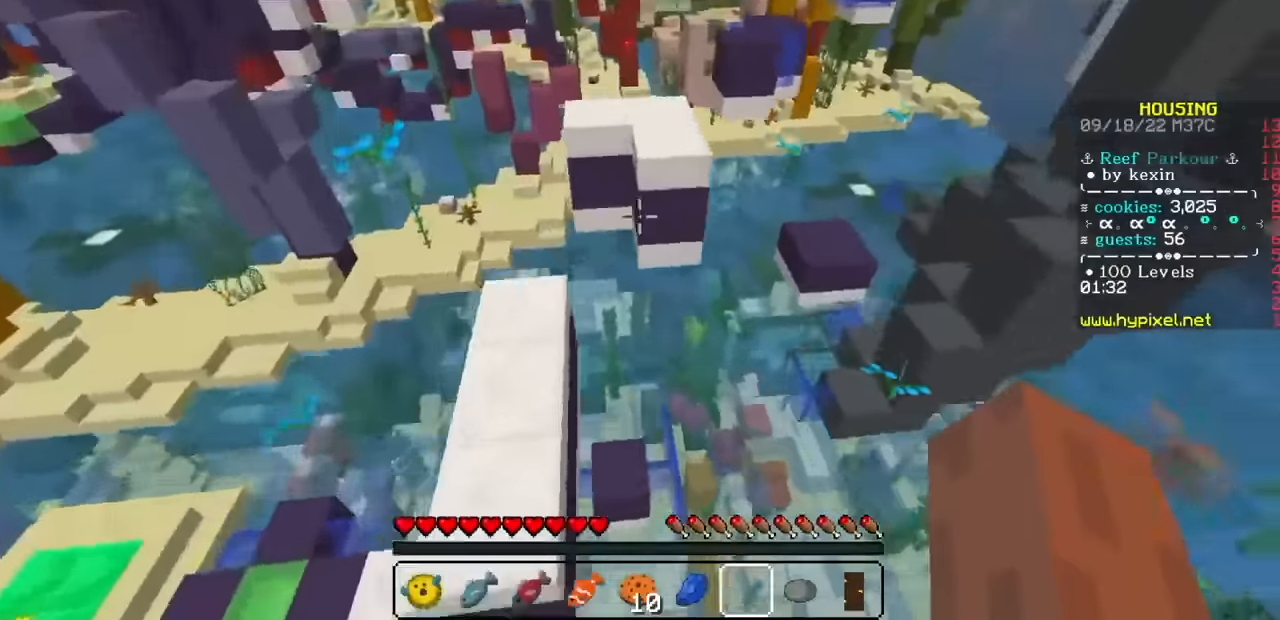
{"keys": [], "mouse": ["left", "right"], "events": []}
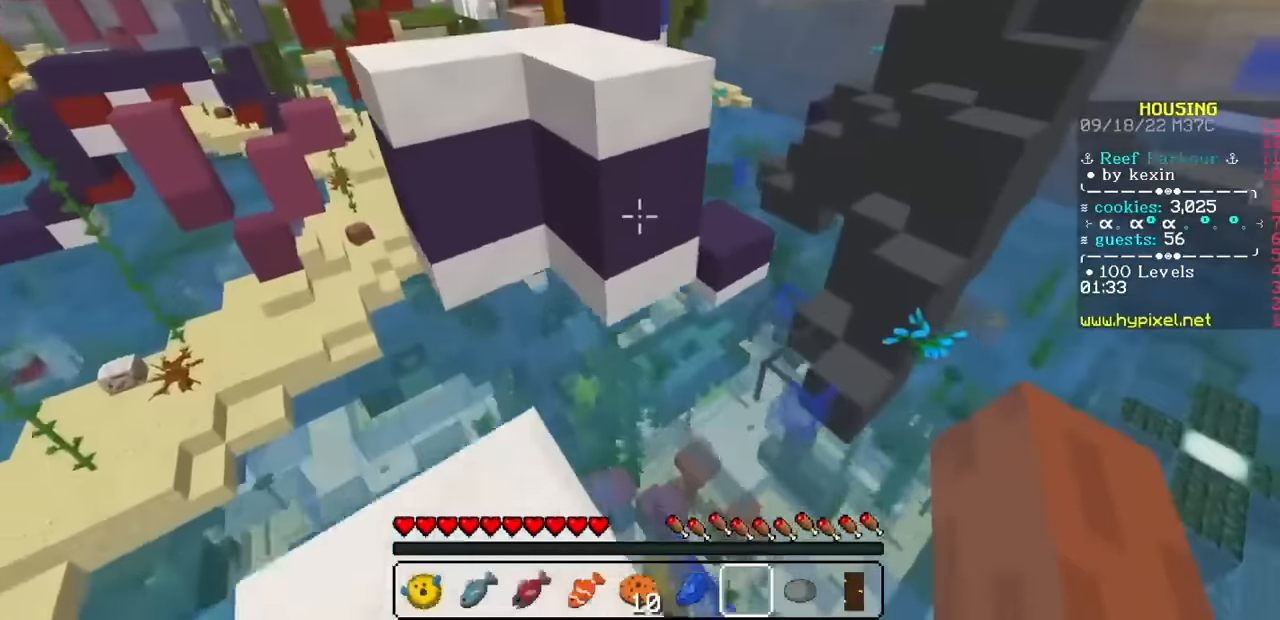
{"keys": [], "mouse": ["left", "right"], "events": []}
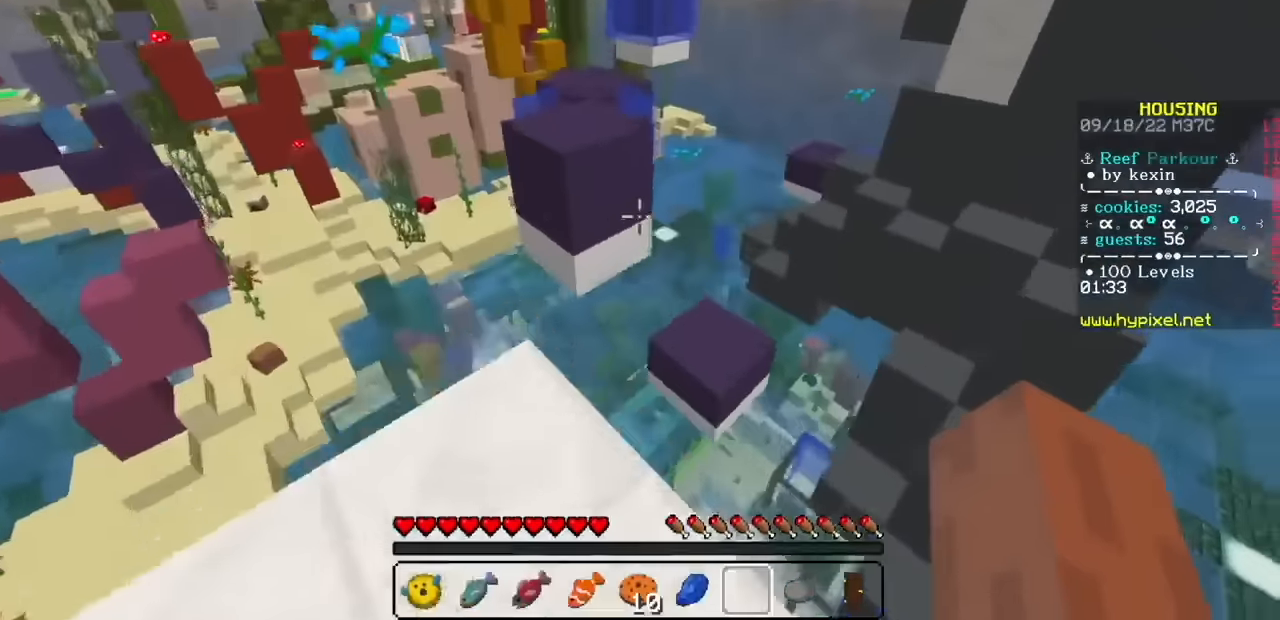
{"keys": [], "mouse": ["left", "right"], "events": []}
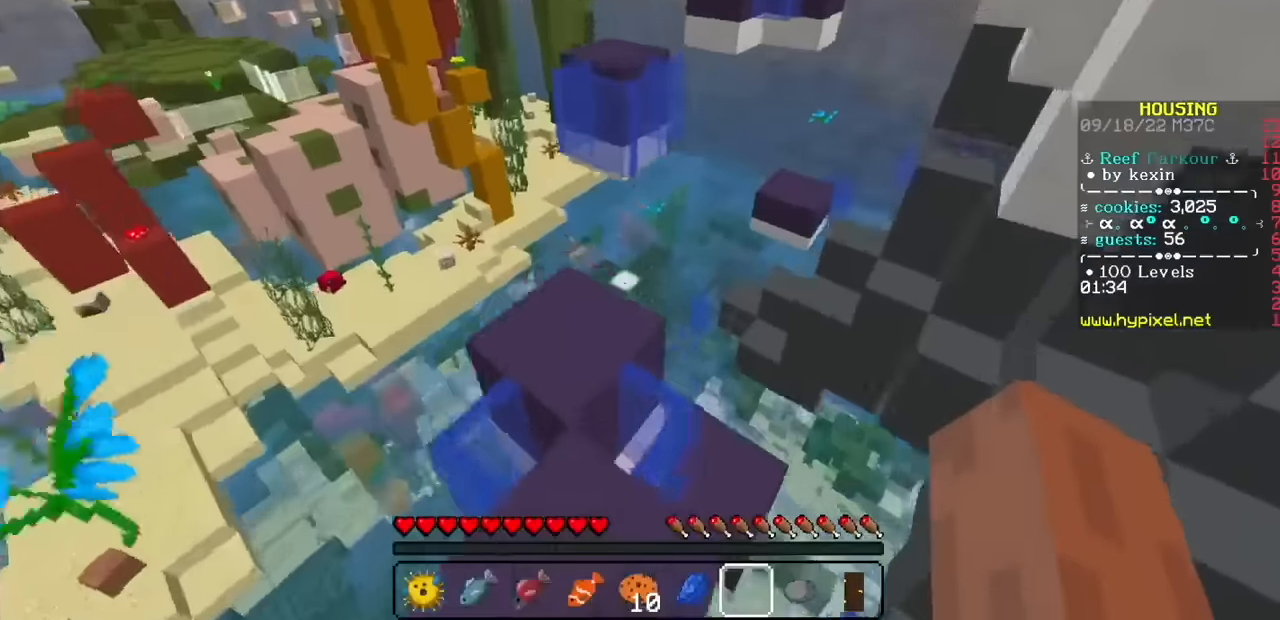
{"keys": [], "mouse": ["left", "right"]}
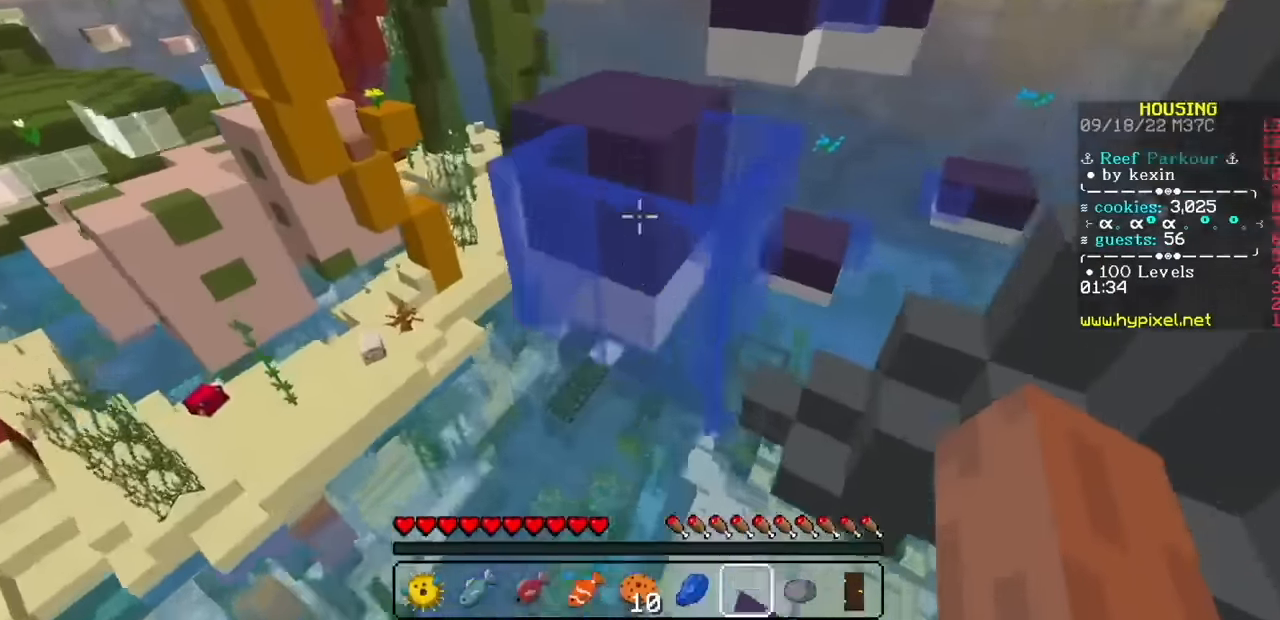
{"keys": [], "mouse": ["left", "right"], "events": []}
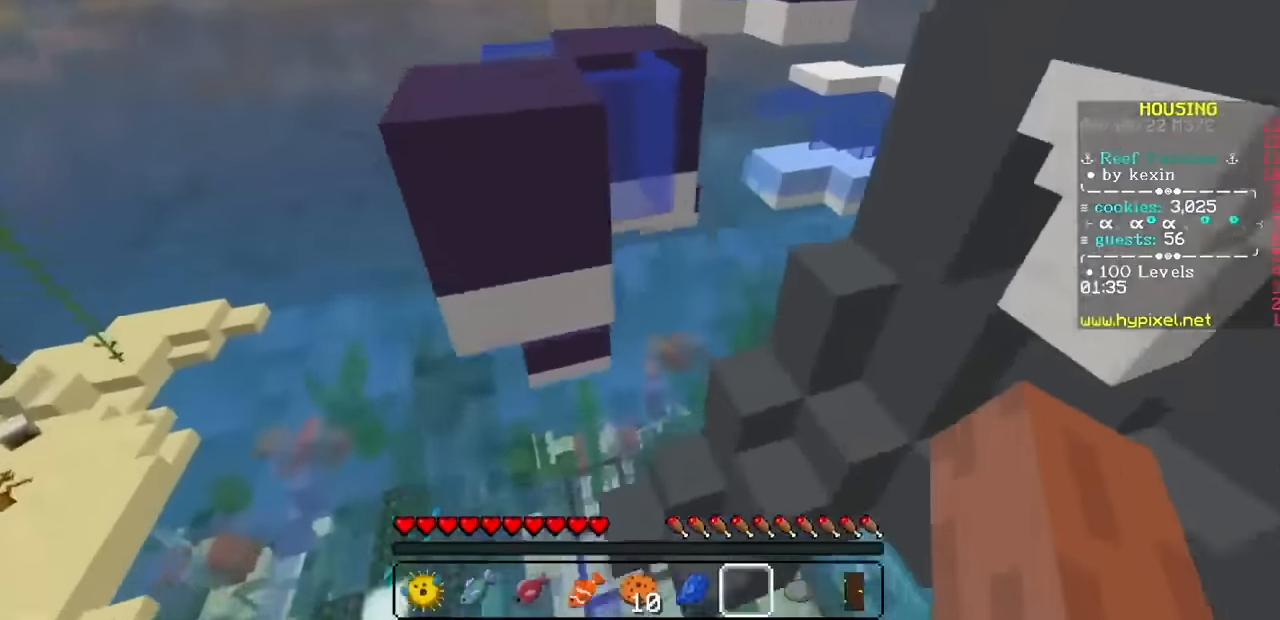
{"keys": [], "mouse": ["left", "right"], "events": []}
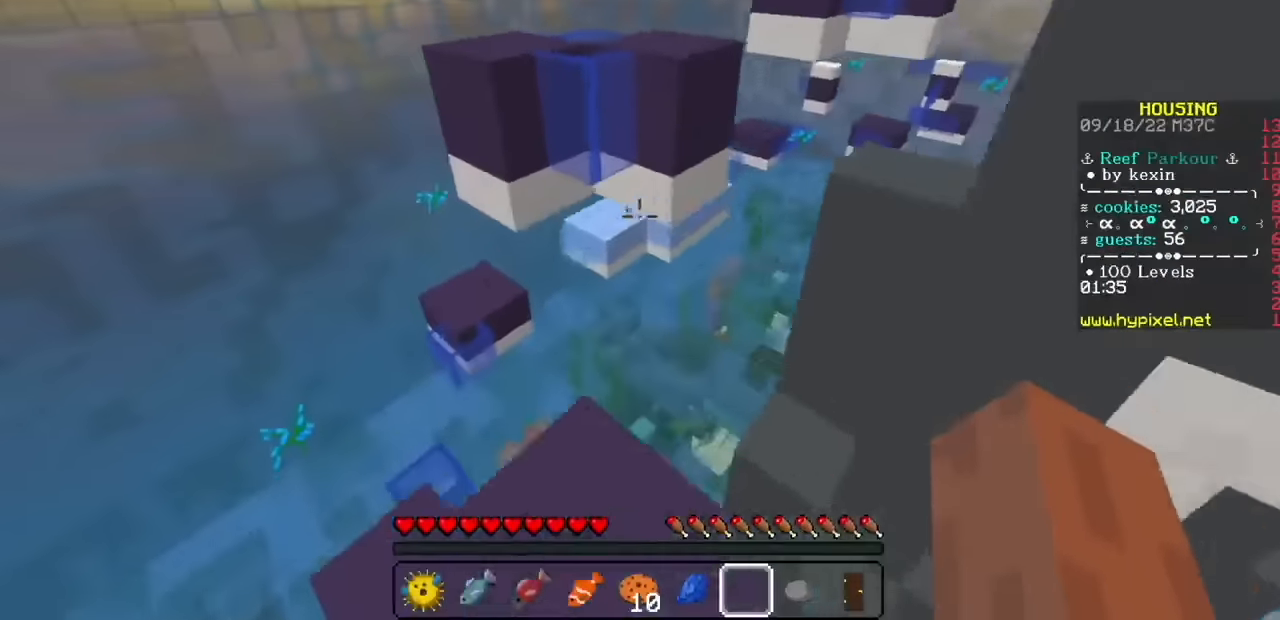
{"keys": [], "mouse": ["left", "right"], "events": []}
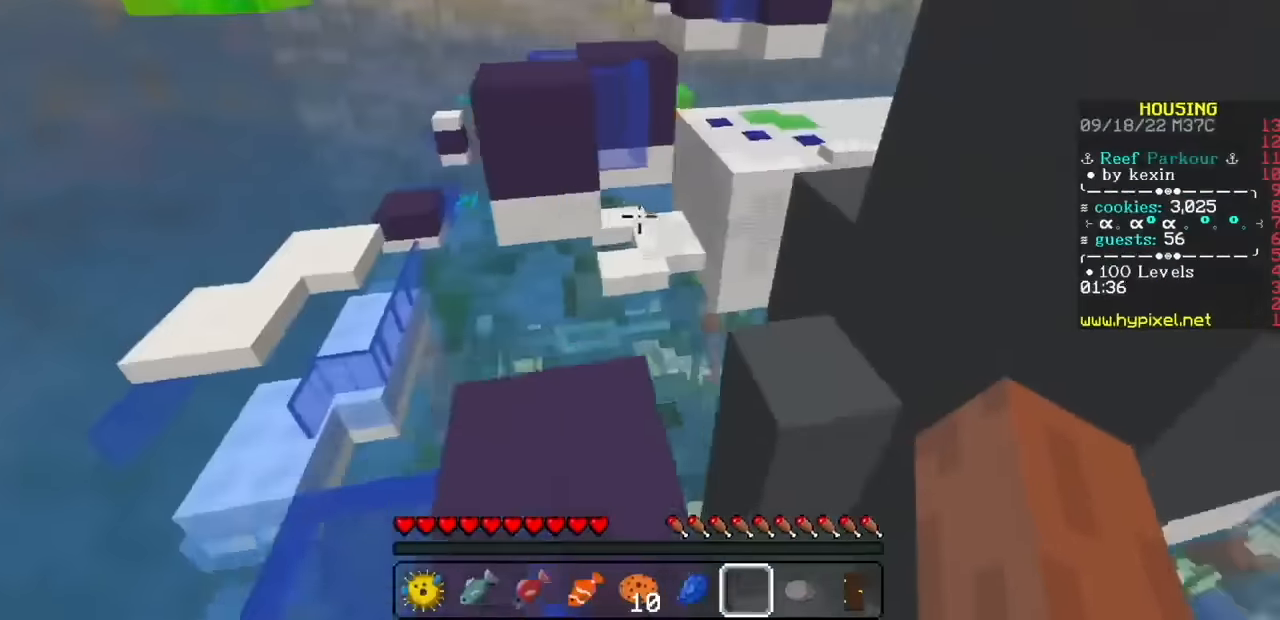
{"keys": [], "mouse": ["left", "right"], "events": []}
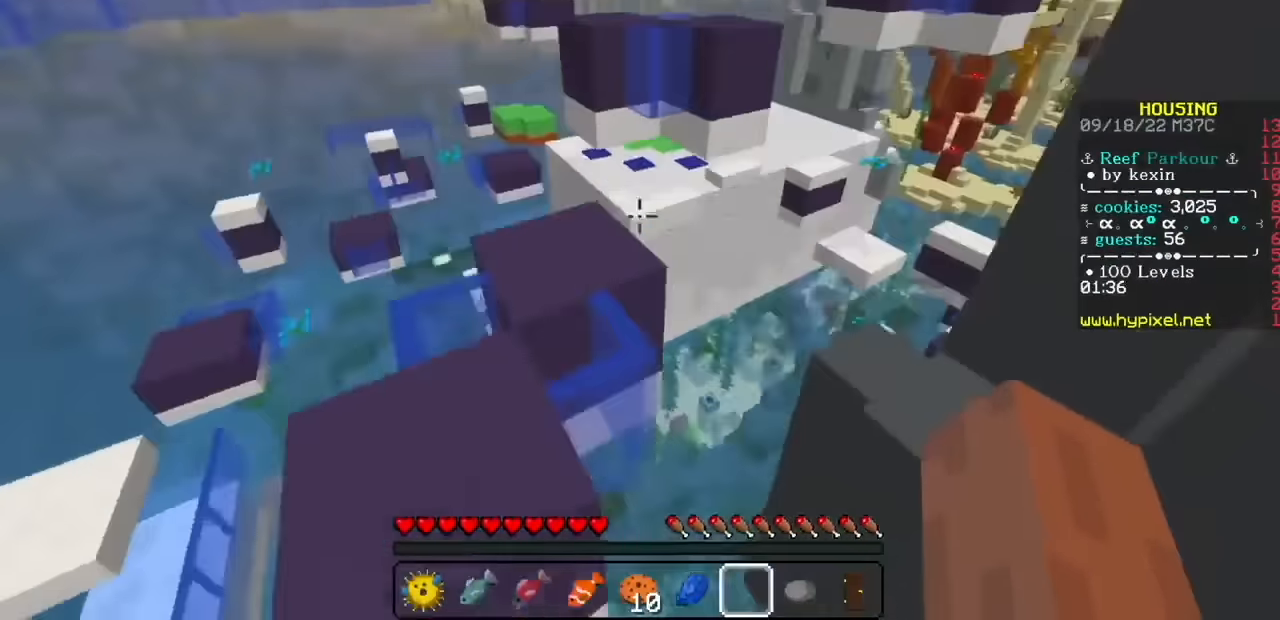
{"keys": [], "mouse": ["left", "right"], "events": []}
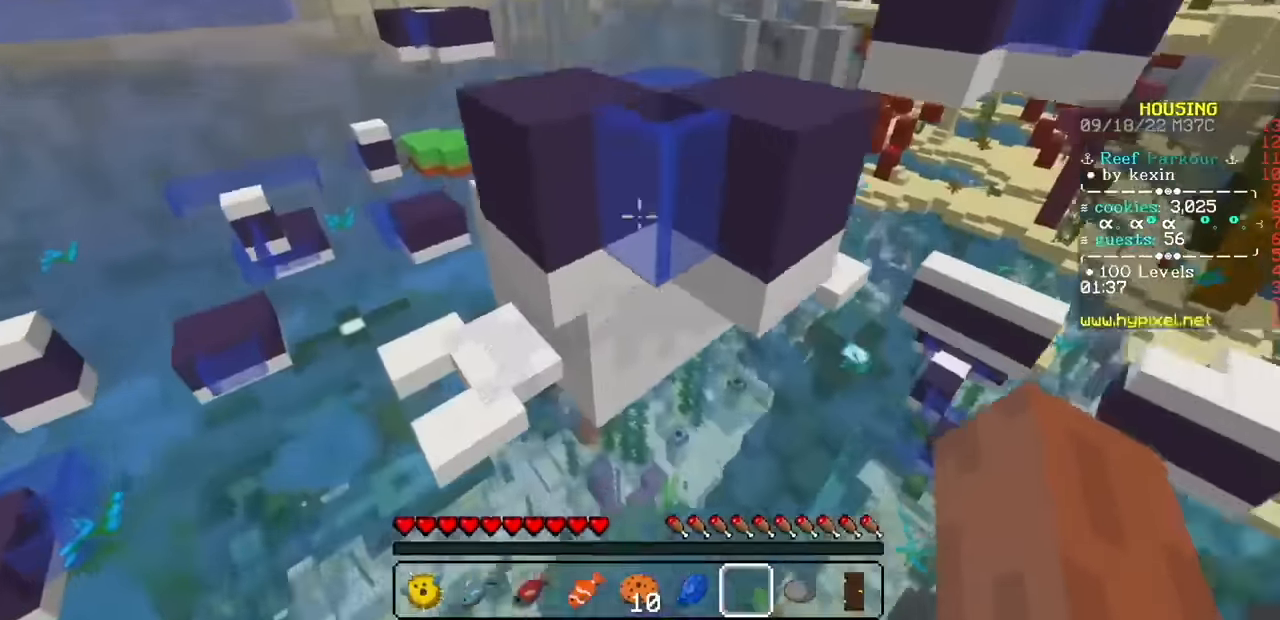
{"keys": [], "mouse": ["left", "right"], "events": []}
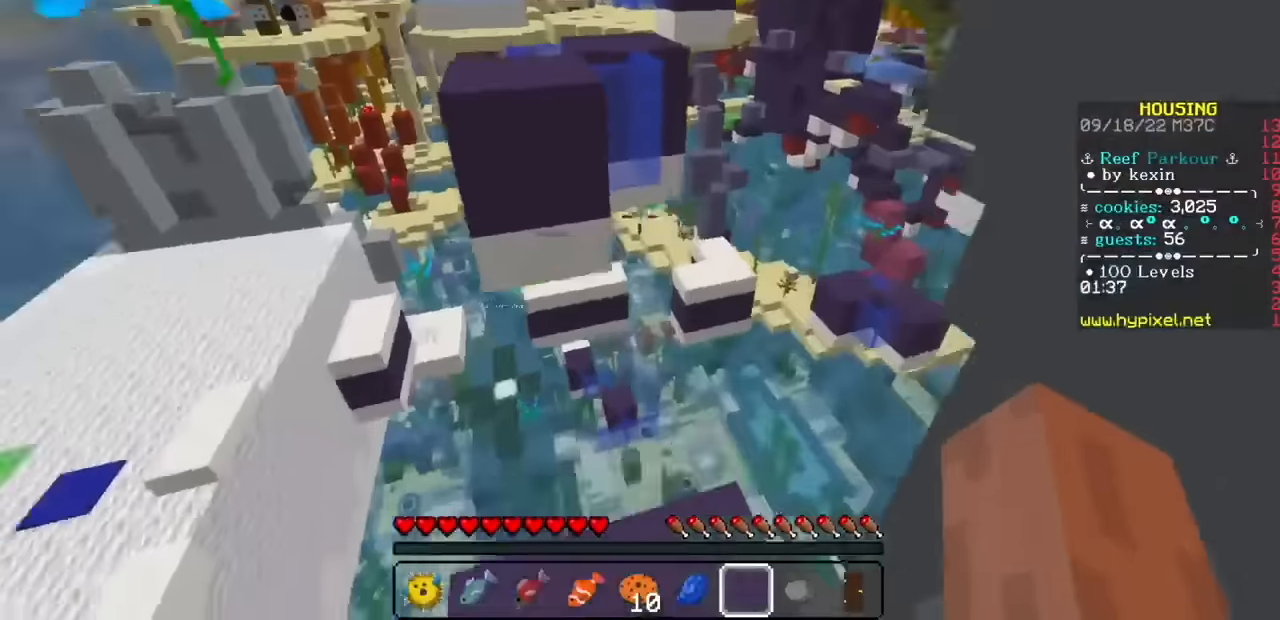
{"keys": [], "mouse": ["left", "right"], "events": []}
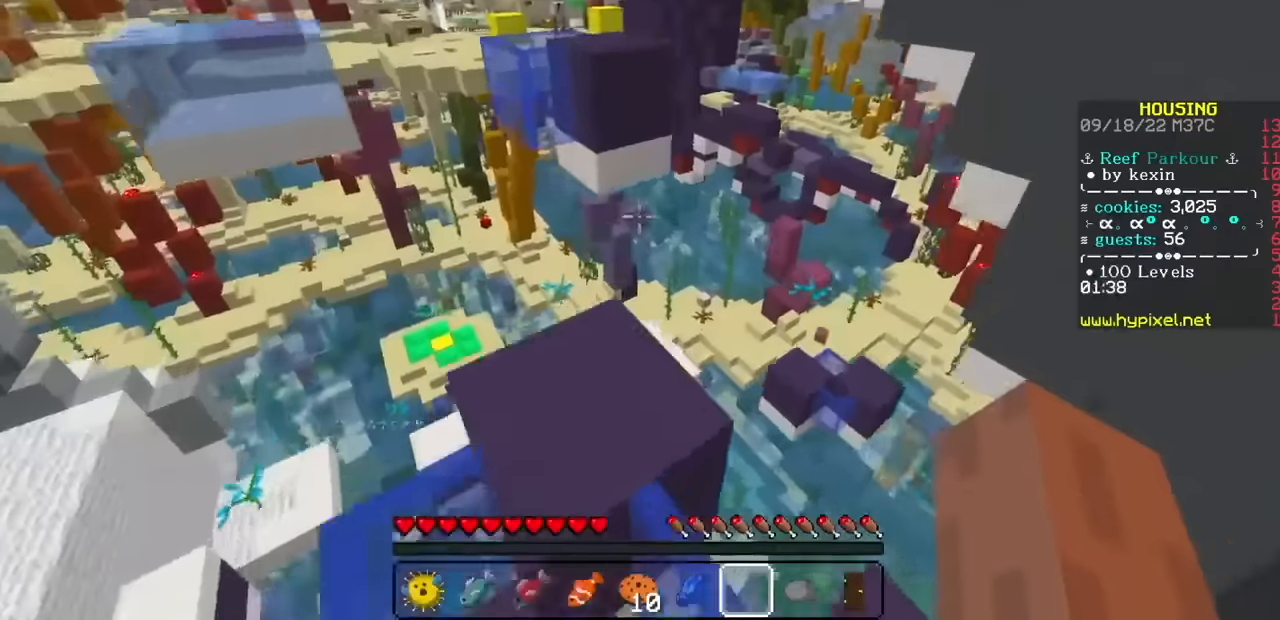
{"keys": [], "mouse": ["left", "right"], "events": []}
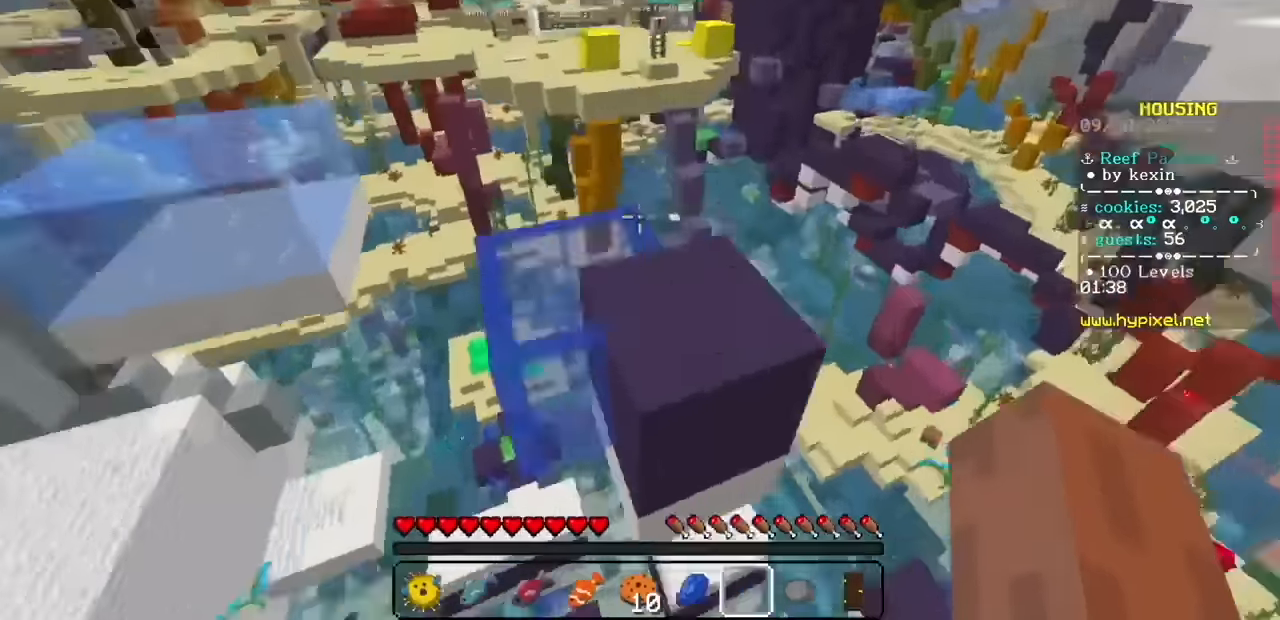
{"keys": [], "mouse": ["left", "right"], "events": []}
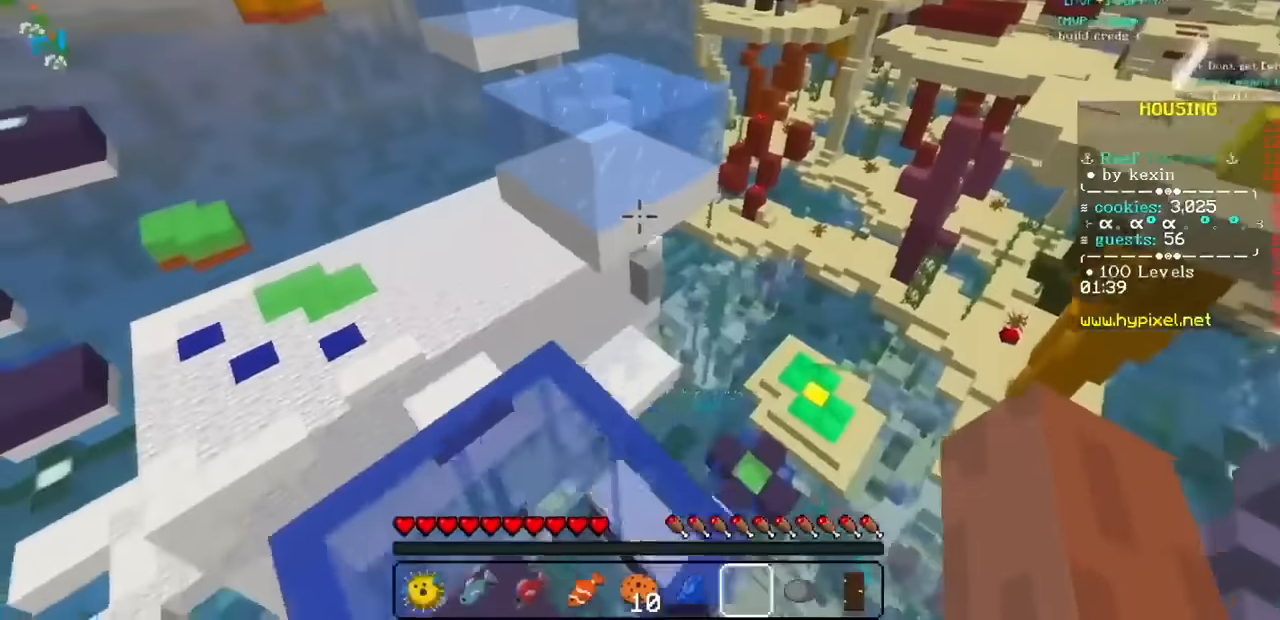
{"keys": [], "mouse": ["left", "right"], "events": []}
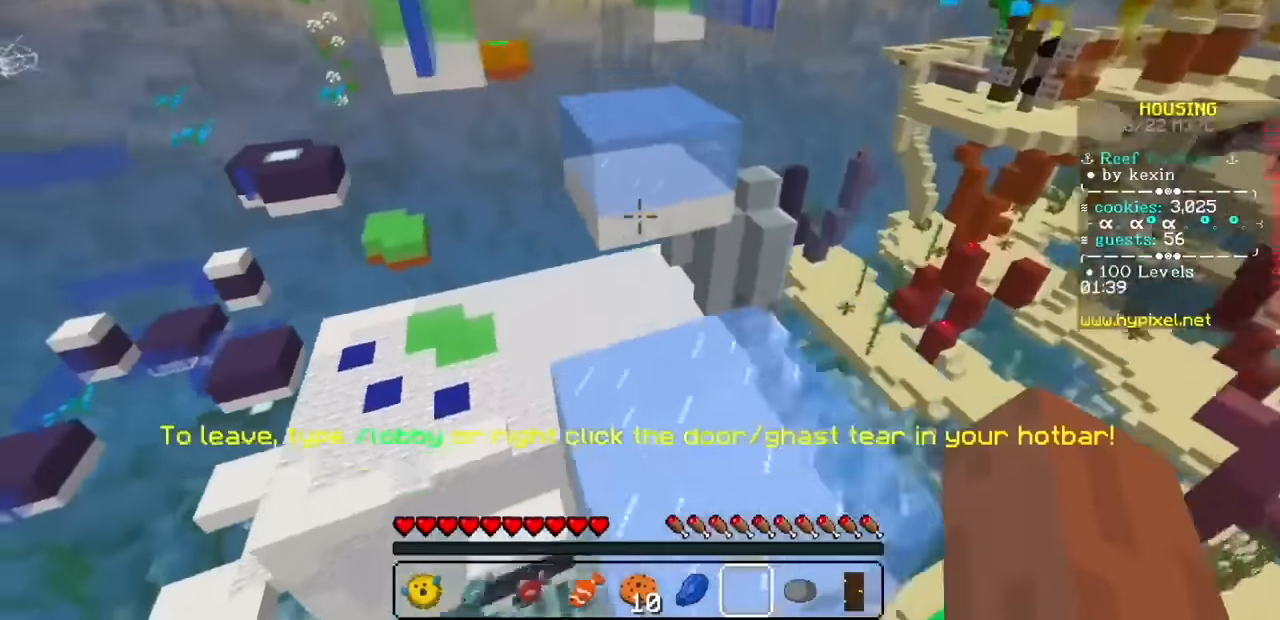
{"keys": [], "mouse": ["left", "right"], "events": []}